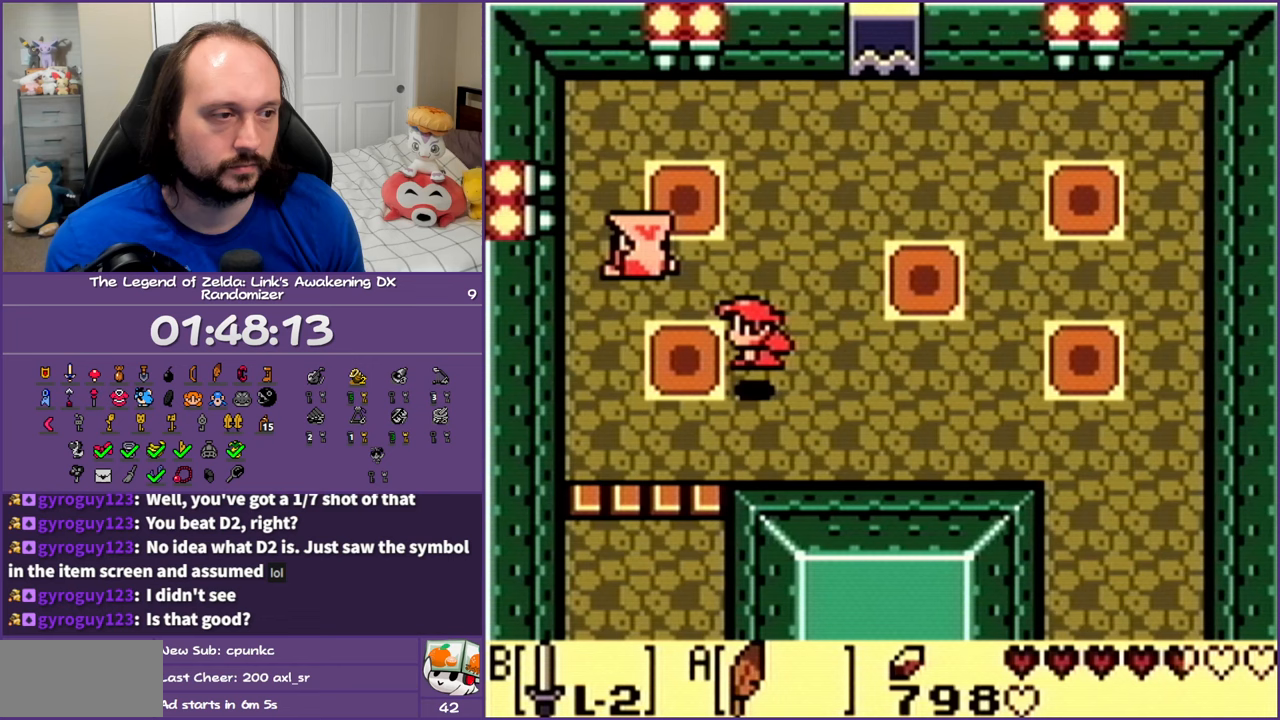
Gameplay with a controller (Nintendo layout); each line is a JSON object with the inputs held at the frame after it. "events" lists button and stick changes between this image and that frame as [ms after this image, input, new state], when the widget could be followed in between. Not read: L3 R3.
{"buttons": ["DPAD_UP"], "events": [[250, "B", "down"], [250, "DPAD_LEFT", "up"], [250, "DPAD_UP", "down"], [383, "B", "up"]]}
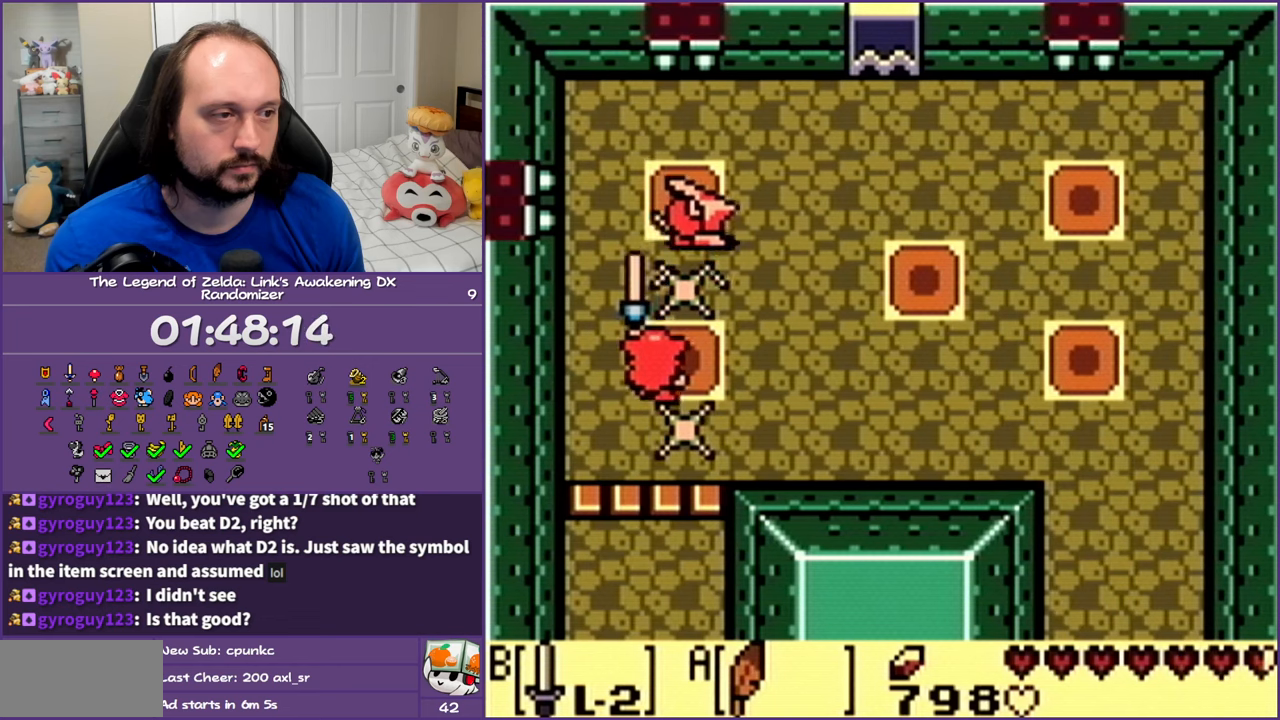
{"buttons": ["DPAD_UP", "DPAD_LEFT"], "events": [[450, "DPAD_LEFT", "down"]]}
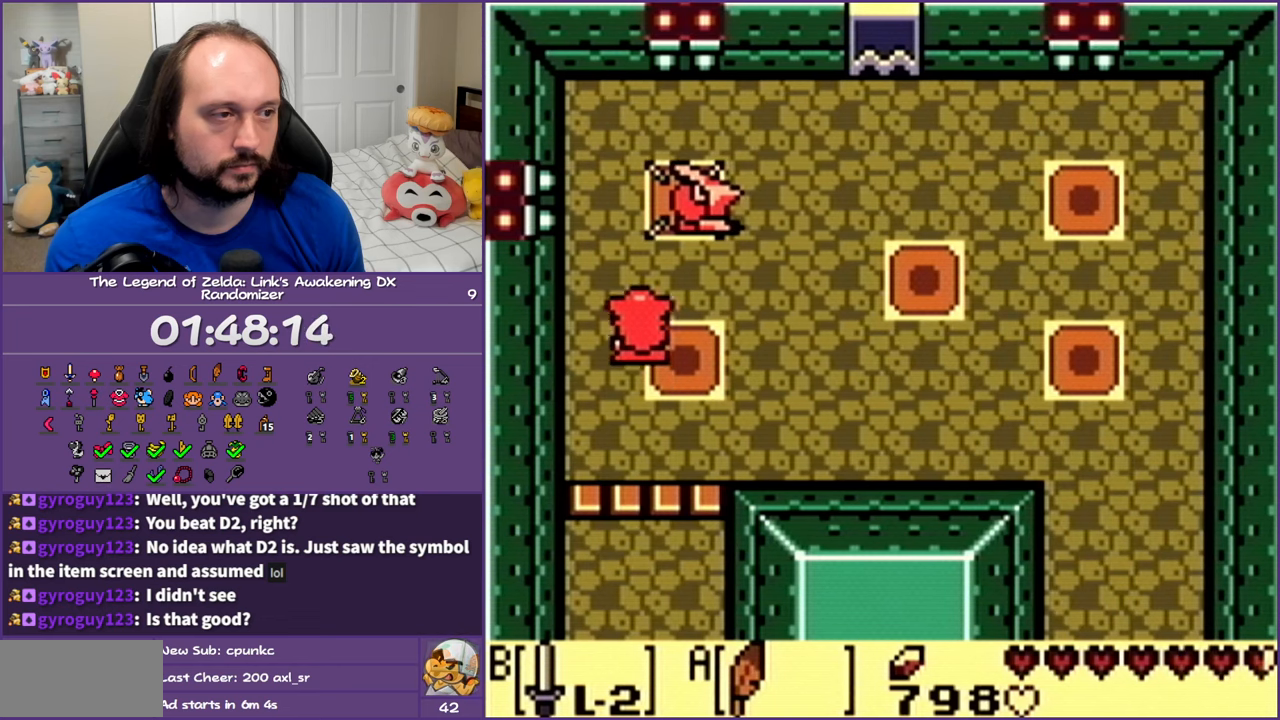
{"buttons": ["B", "DPAD_RIGHT"], "events": [[217, "DPAD_LEFT", "up"], [383, "DPAD_RIGHT", "down"], [433, "DPAD_UP", "up"], [450, "B", "down"]]}
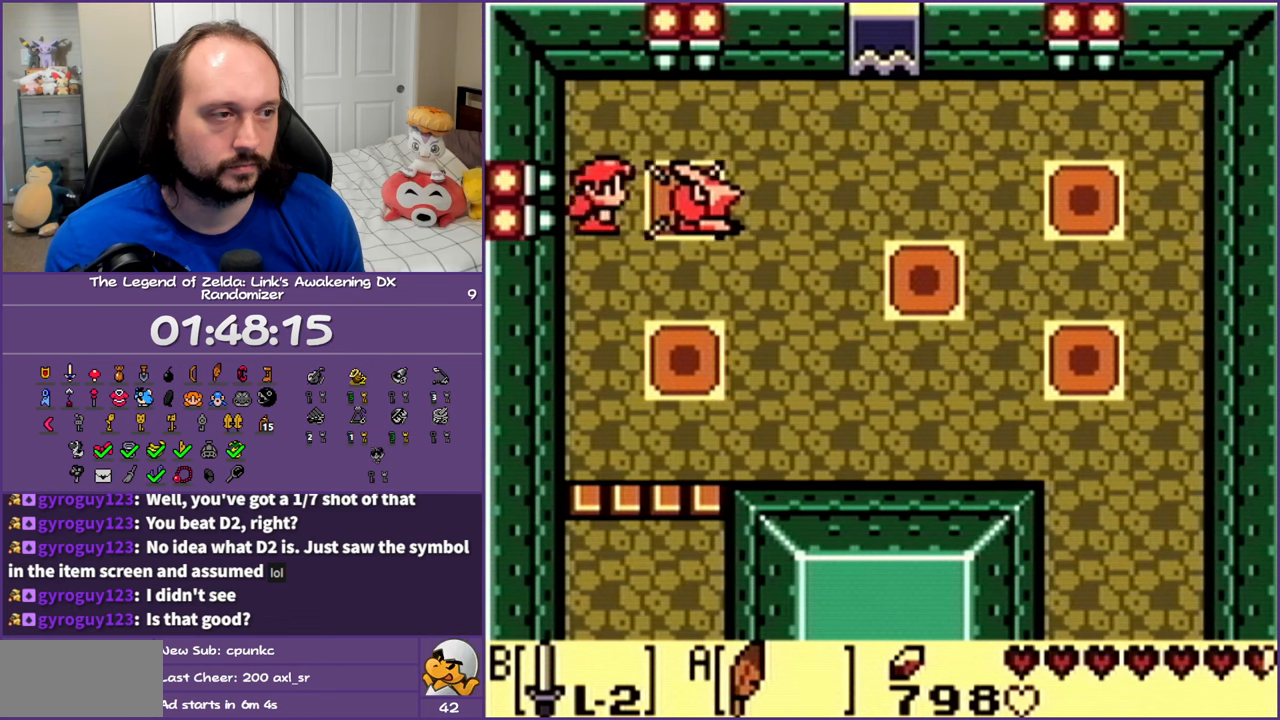
{"buttons": ["B", "DPAD_RIGHT"], "events": [[133, "B", "up"], [450, "B", "down"]]}
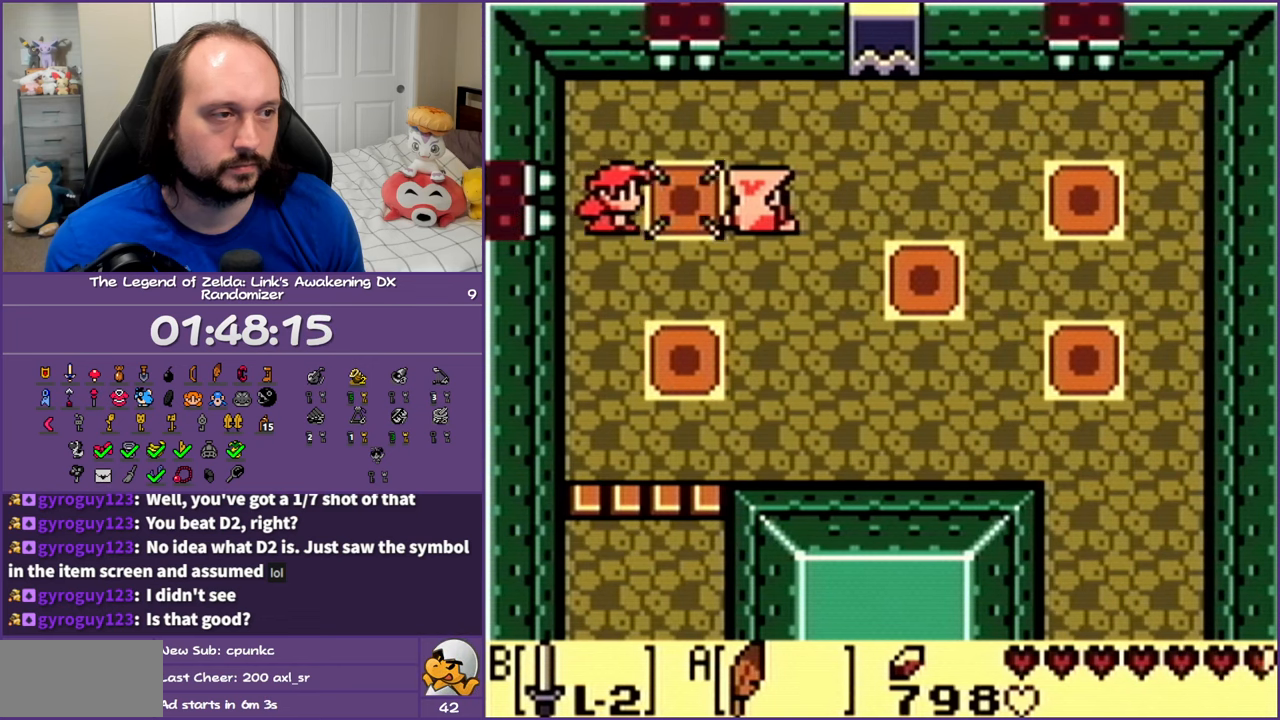
{"buttons": ["DPAD_RIGHT"], "events": [[117, "B", "up"]]}
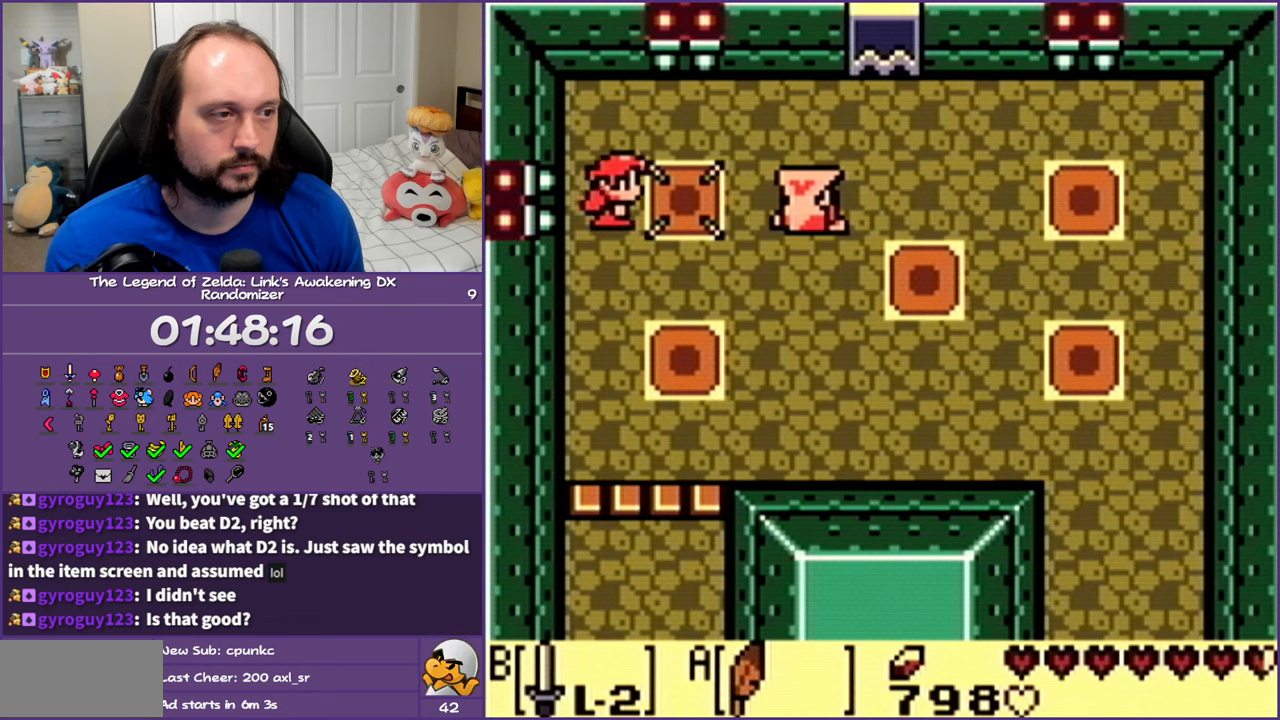
{"buttons": ["DPAD_DOWN", "DPAD_RIGHT"], "events": [[283, "DPAD_DOWN", "down"]]}
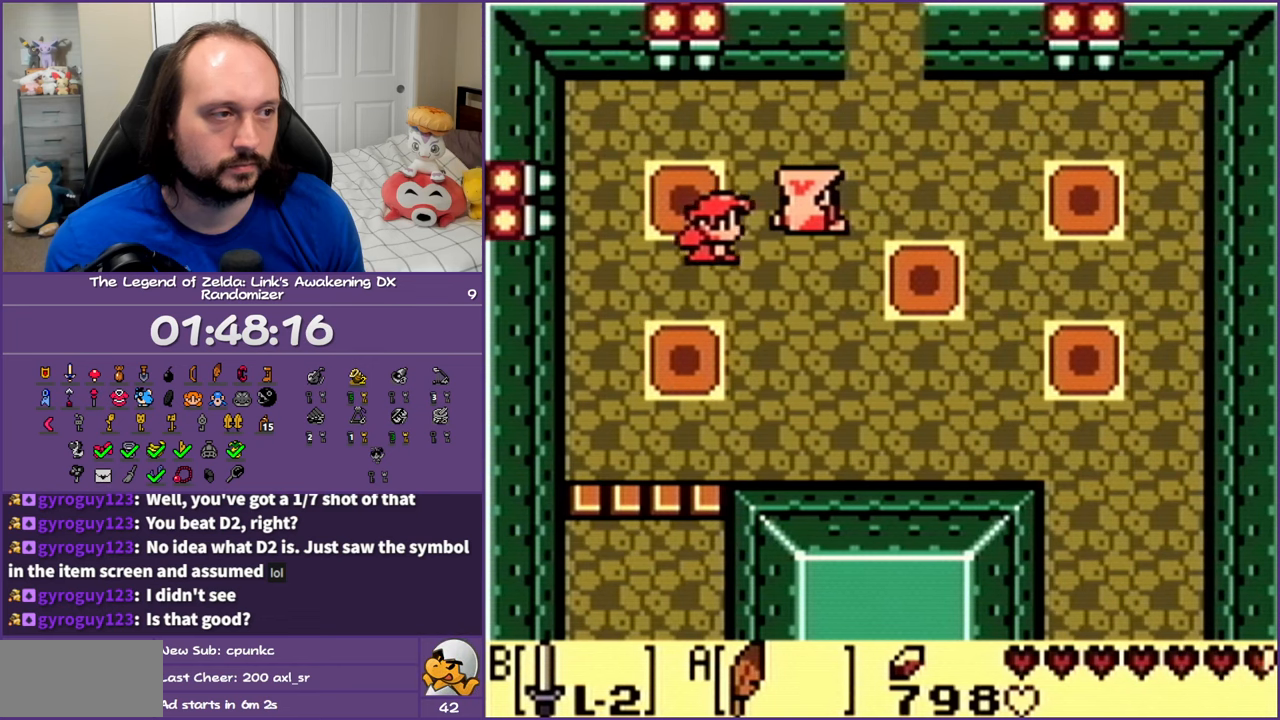
{"buttons": ["DPAD_DOWN", "DPAD_RIGHT"], "events": []}
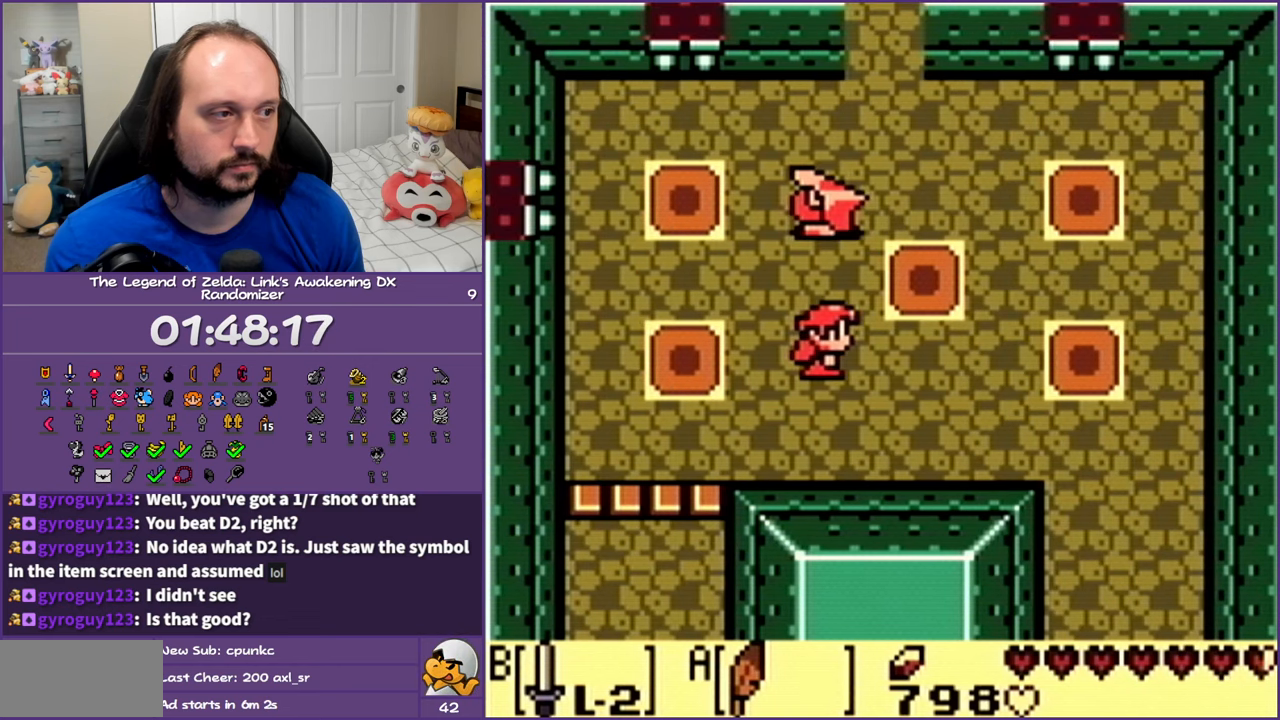
{"buttons": ["A", "DPAD_UP", "DPAD_LEFT"], "events": [[50, "DPAD_DOWN", "up"], [133, "DPAD_UP", "down"], [167, "DPAD_RIGHT", "up"], [250, "A", "down"], [267, "DPAD_LEFT", "down"], [350, "DPAD_LEFT", "up"], [500, "DPAD_LEFT", "down"]]}
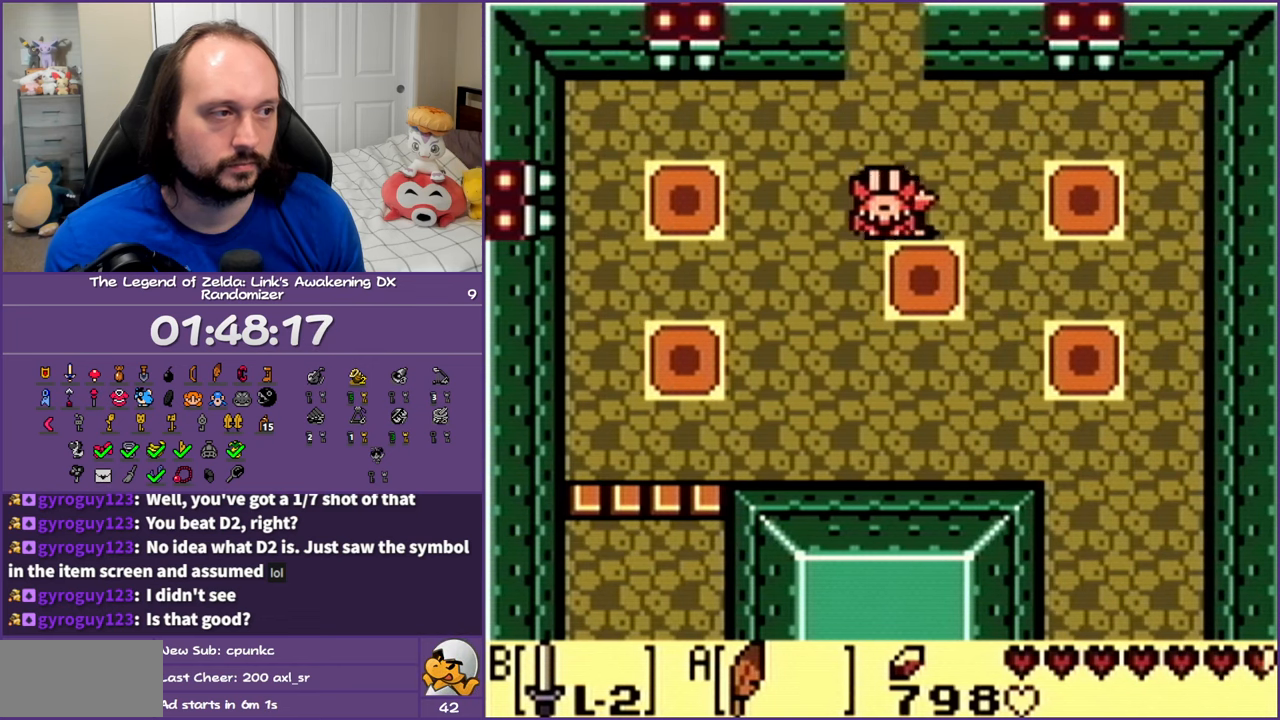
{"buttons": ["DPAD_UP"], "events": [[250, "DPAD_LEFT", "up"], [350, "A", "up"]]}
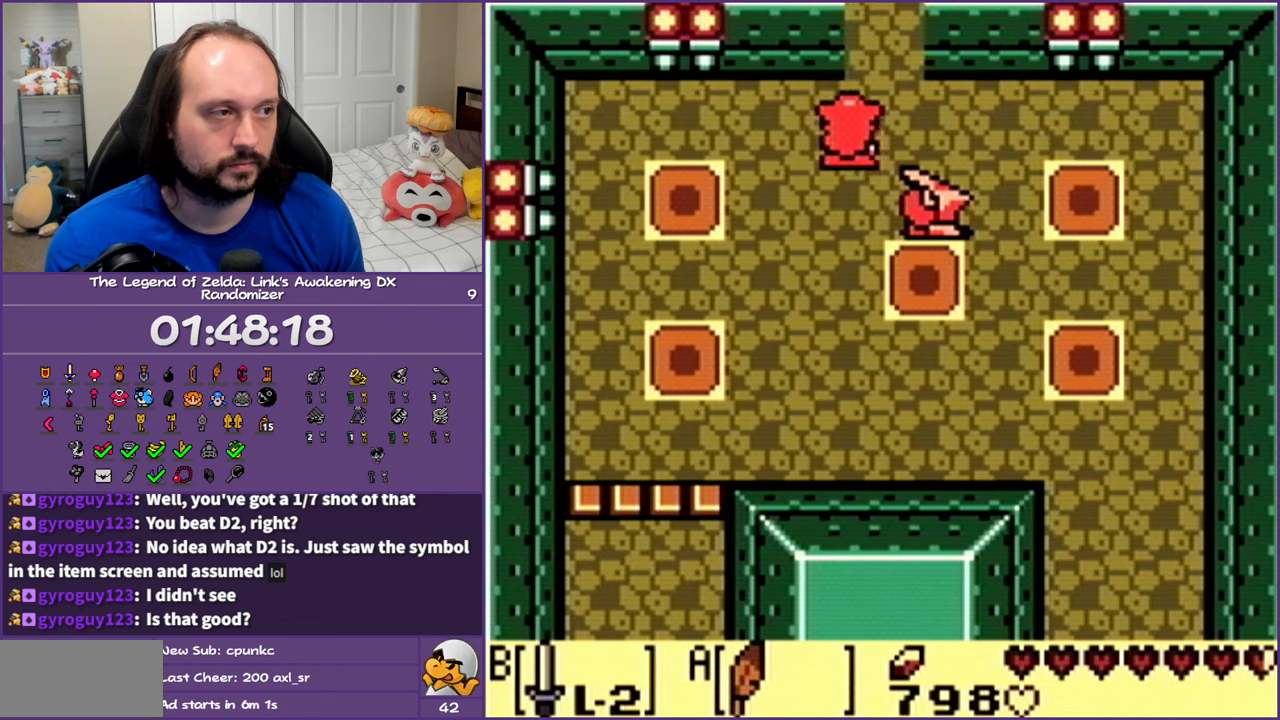
{"buttons": ["DPAD_UP"], "events": [[133, "DPAD_RIGHT", "down"], [200, "DPAD_RIGHT", "up"]]}
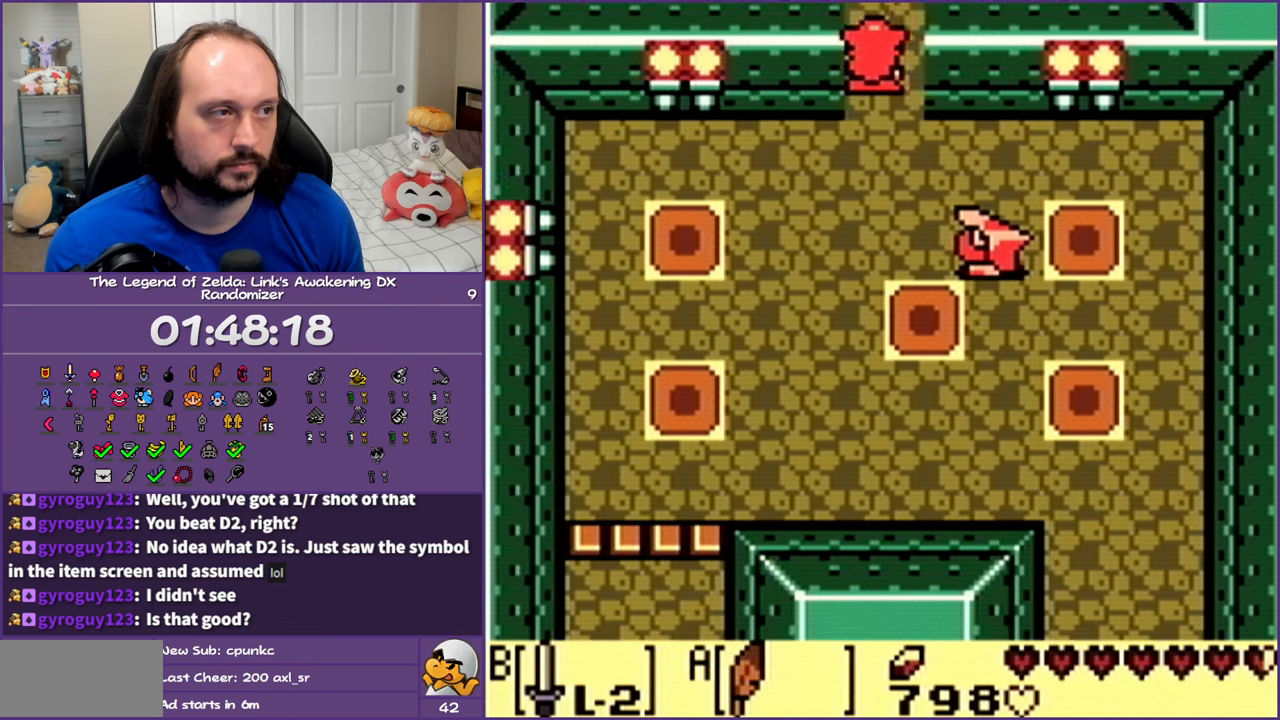
{"buttons": ["DPAD_UP", "DPAD_LEFT"], "events": [[500, "DPAD_LEFT", "down"]]}
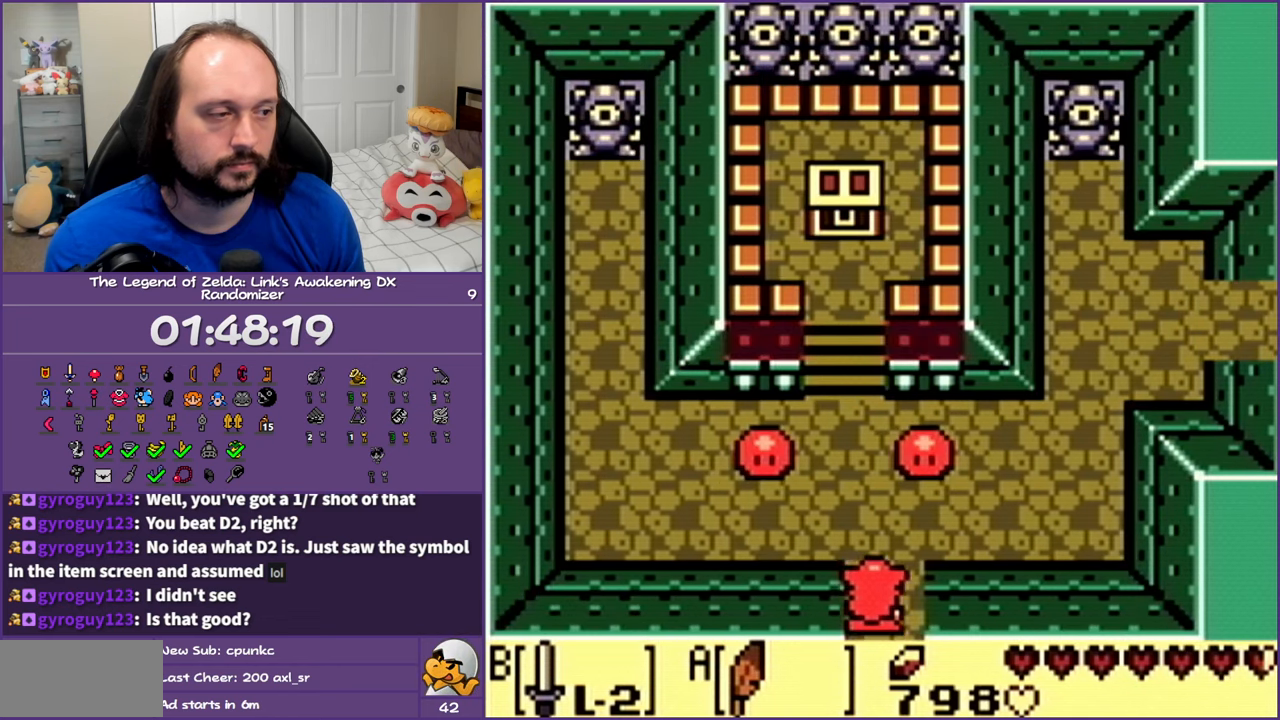
{"buttons": ["DPAD_UP", "DPAD_LEFT"], "events": [[217, "DPAD_LEFT", "up"], [267, "DPAD_LEFT", "down"], [317, "B", "down"], [500, "B", "up"]]}
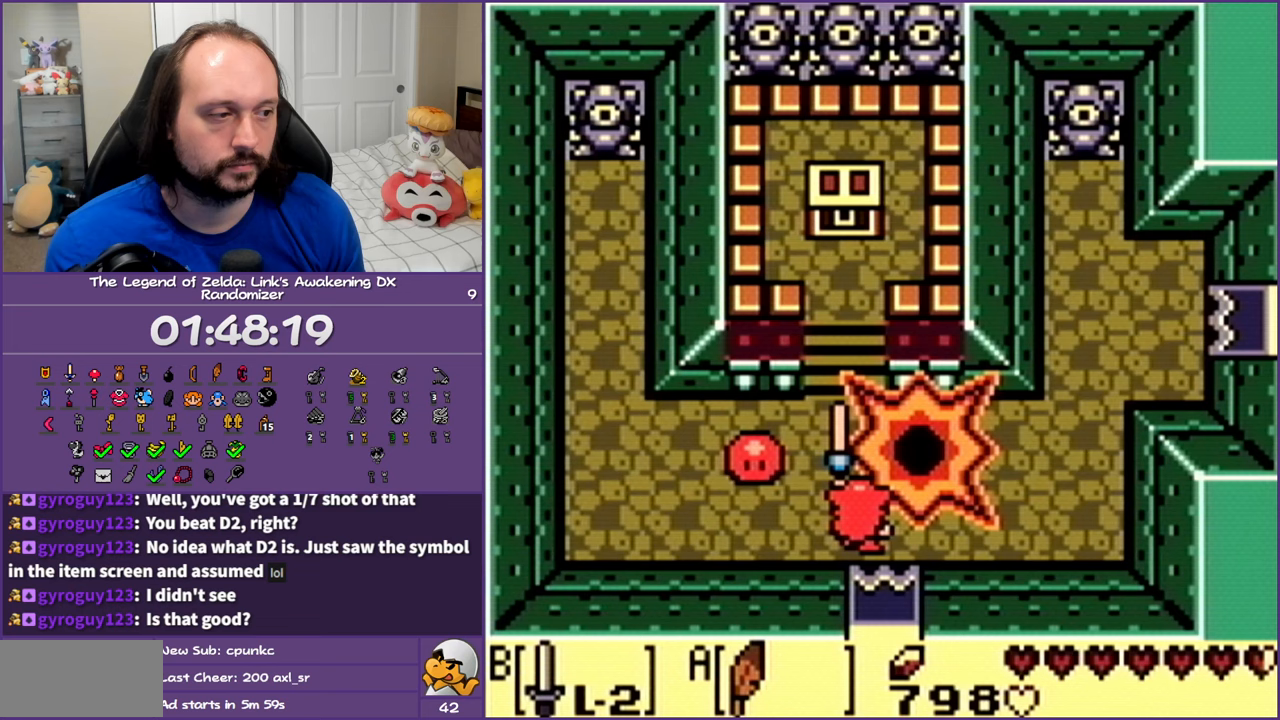
{"buttons": ["DPAD_UP"], "events": [[100, "DPAD_UP", "up"], [217, "B", "down"], [383, "B", "up"], [383, "DPAD_UP", "down"], [450, "DPAD_LEFT", "up"]]}
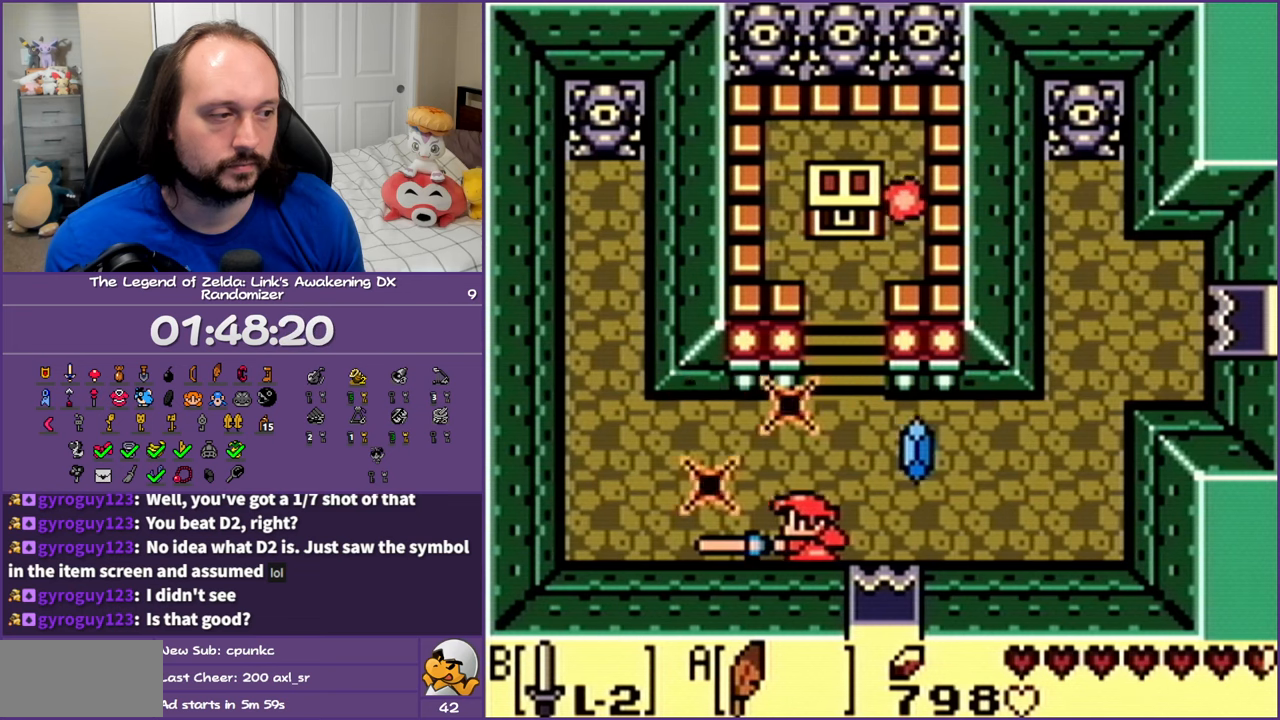
{"buttons": ["DPAD_UP", "DPAD_RIGHT"], "events": [[183, "DPAD_LEFT", "down"], [417, "DPAD_LEFT", "up"], [483, "DPAD_RIGHT", "down"]]}
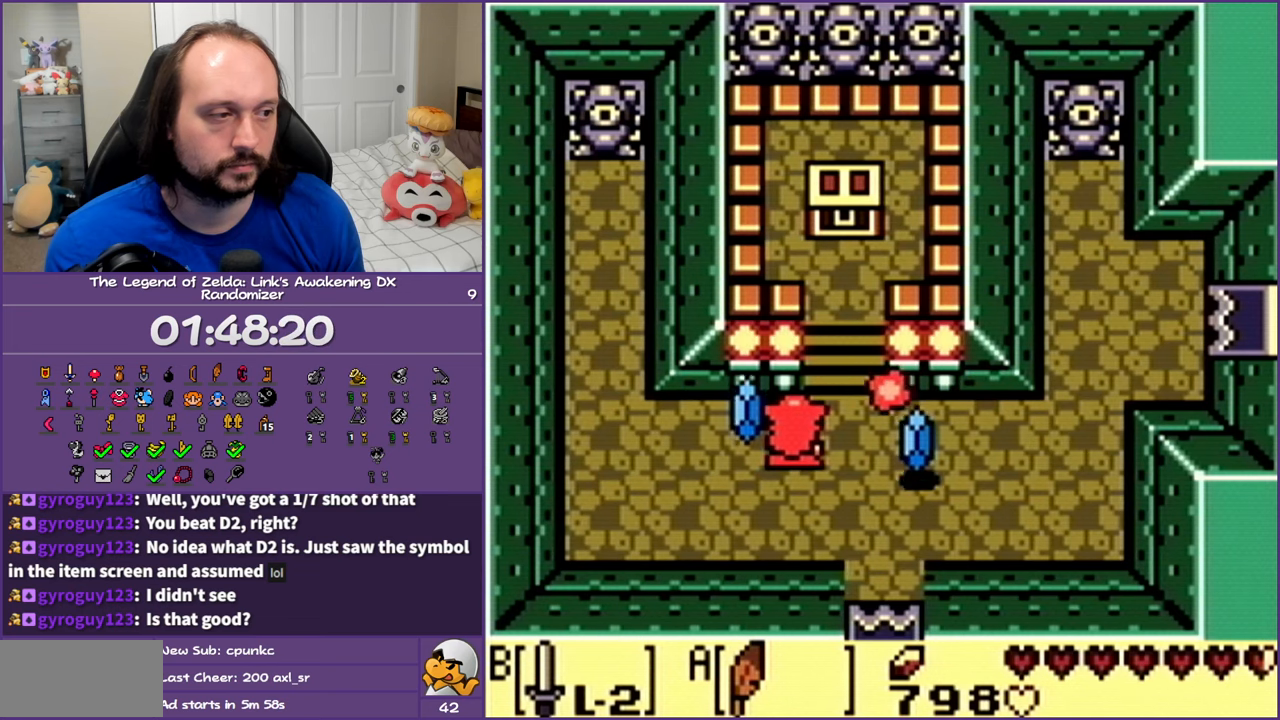
{"buttons": ["DPAD_UP"], "events": [[83, "DPAD_UP", "up"], [250, "DPAD_RIGHT", "up"], [250, "DPAD_UP", "down"]]}
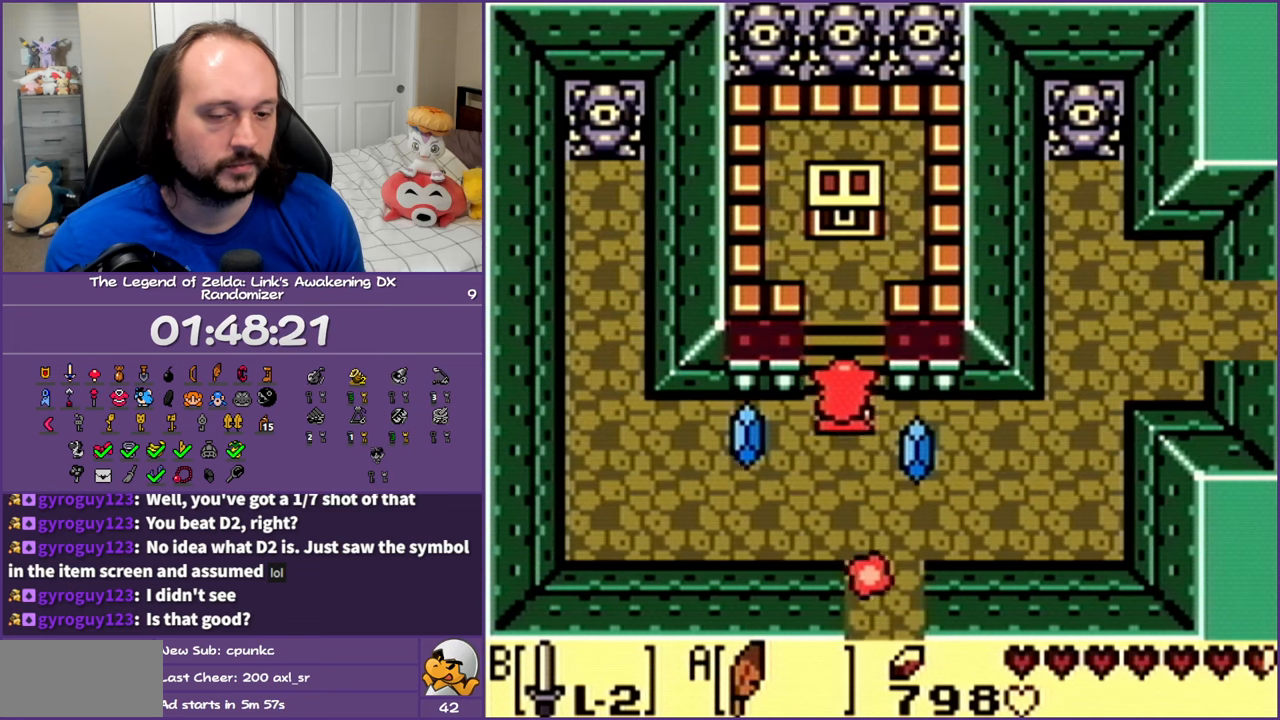
{"buttons": ["DPAD_UP"], "events": []}
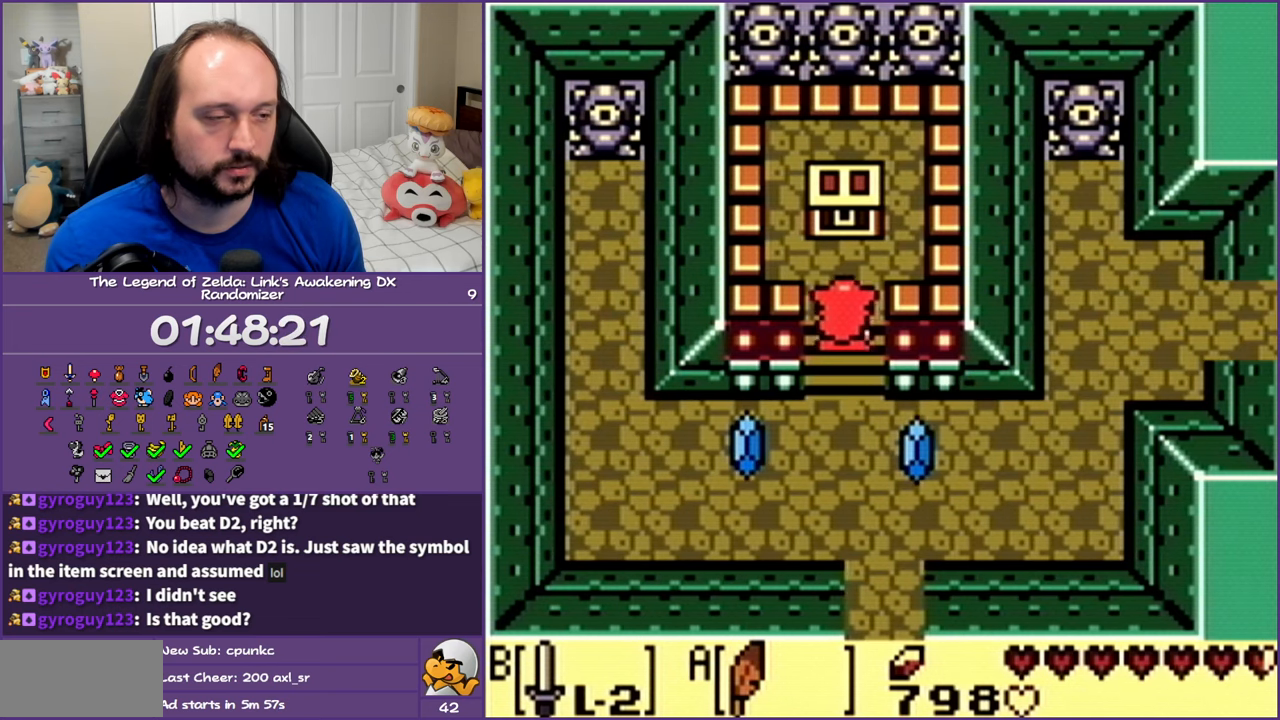
{"buttons": [], "events": [[317, "A", "down"], [383, "DPAD_UP", "up"], [433, "A", "up"]]}
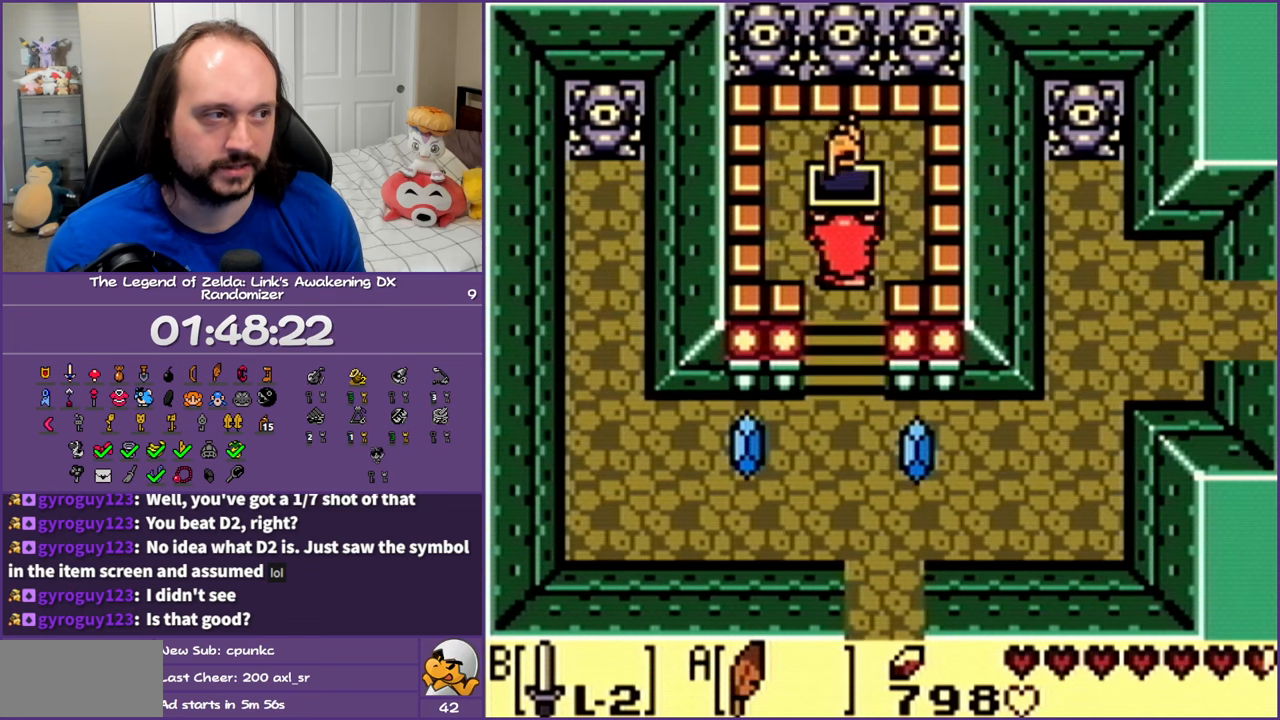
{"buttons": ["A"], "events": [[17, "A", "down"], [150, "A", "up"], [250, "A", "down"], [333, "A", "up"], [433, "A", "down"]]}
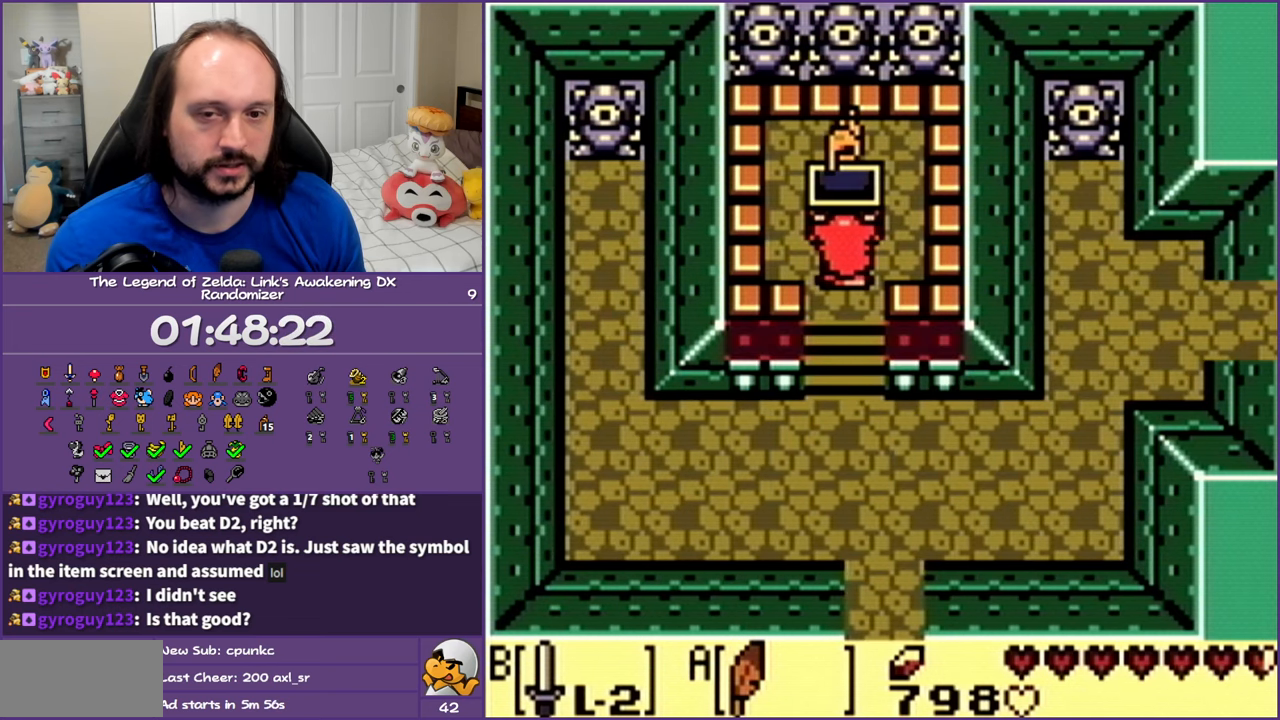
{"buttons": ["A", "DPAD_DOWN"], "events": [[17, "A", "up"], [117, "A", "down"], [250, "A", "up"], [300, "A", "down"], [317, "DPAD_DOWN", "down"], [400, "A", "up"], [483, "A", "down"]]}
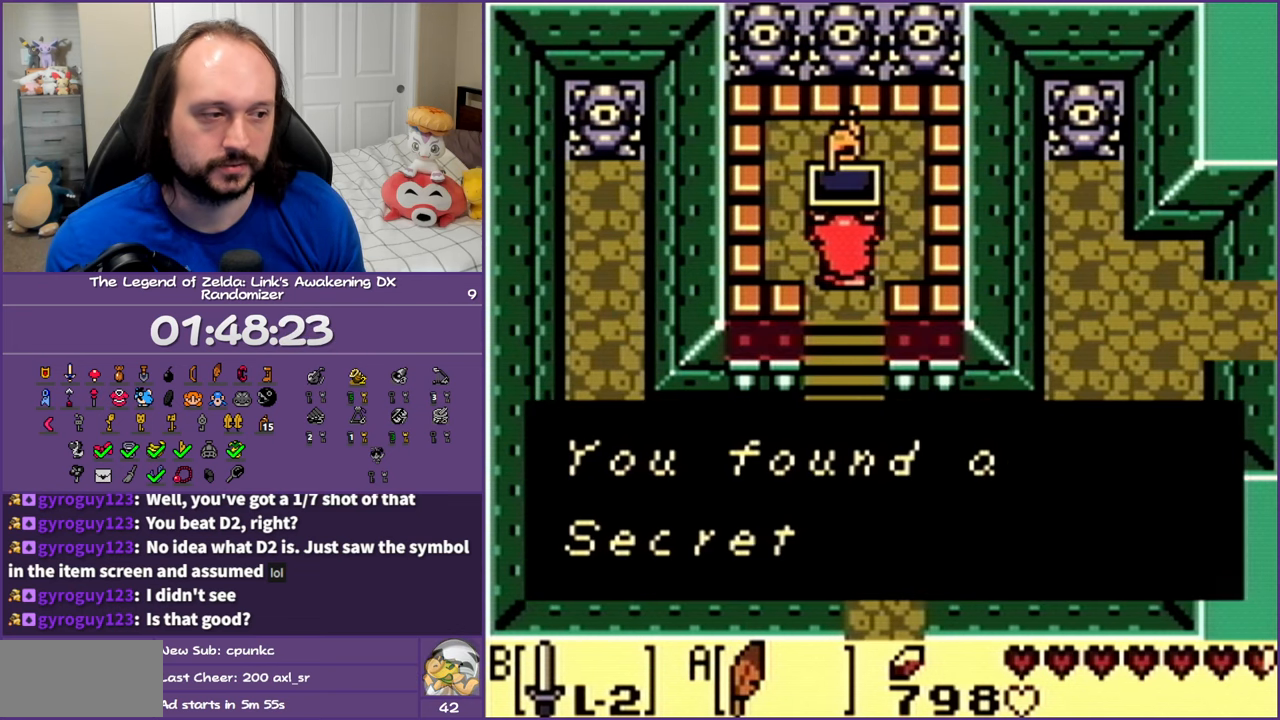
{"buttons": ["DPAD_DOWN"], "events": [[83, "A", "up"], [167, "A", "down"], [267, "A", "up"], [333, "A", "down"], [467, "A", "up"]]}
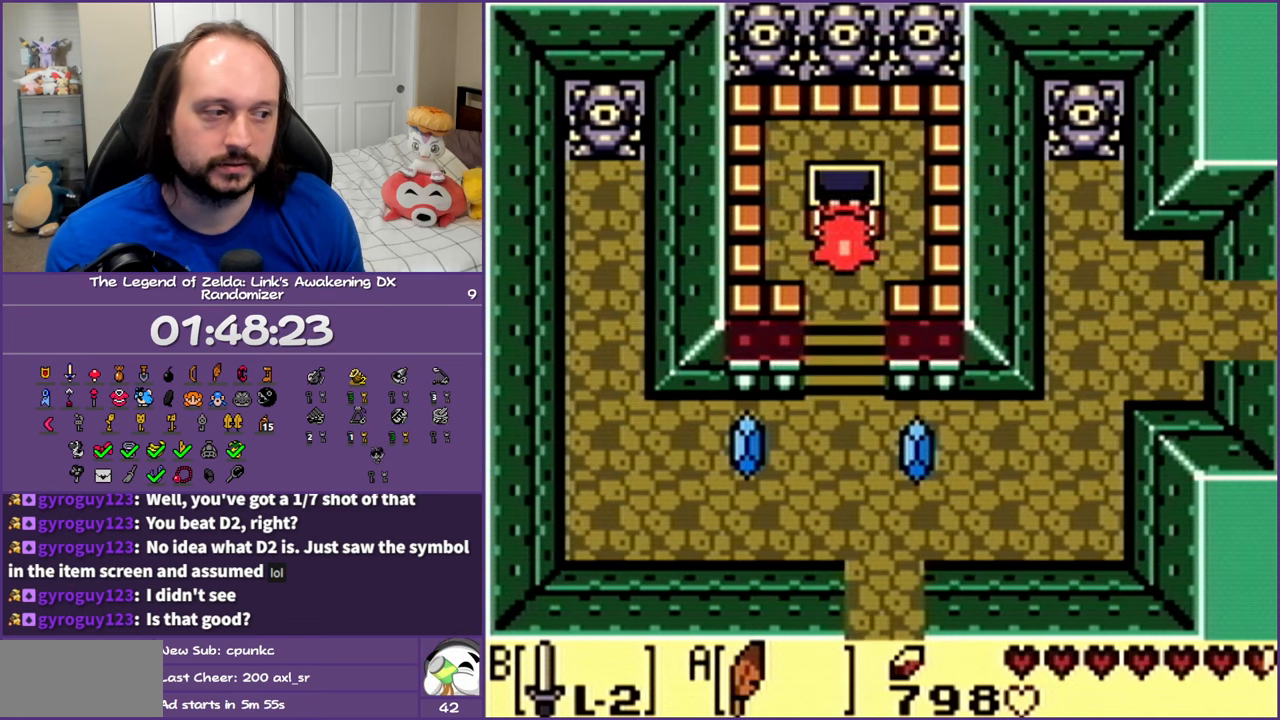
{"buttons": ["DPAD_DOWN"], "events": [[33, "A", "down"], [167, "A", "up"]]}
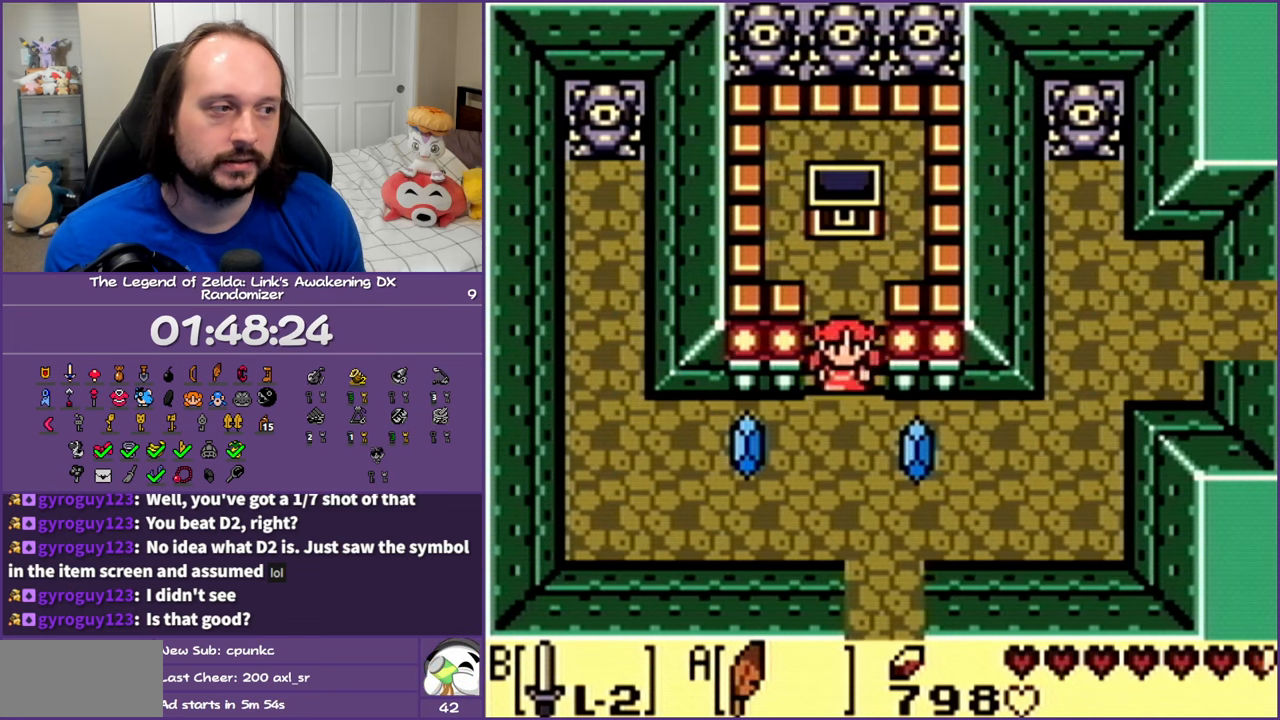
{"buttons": ["DPAD_DOWN"], "events": [[217, "DPAD_RIGHT", "down"], [500, "DPAD_RIGHT", "up"]]}
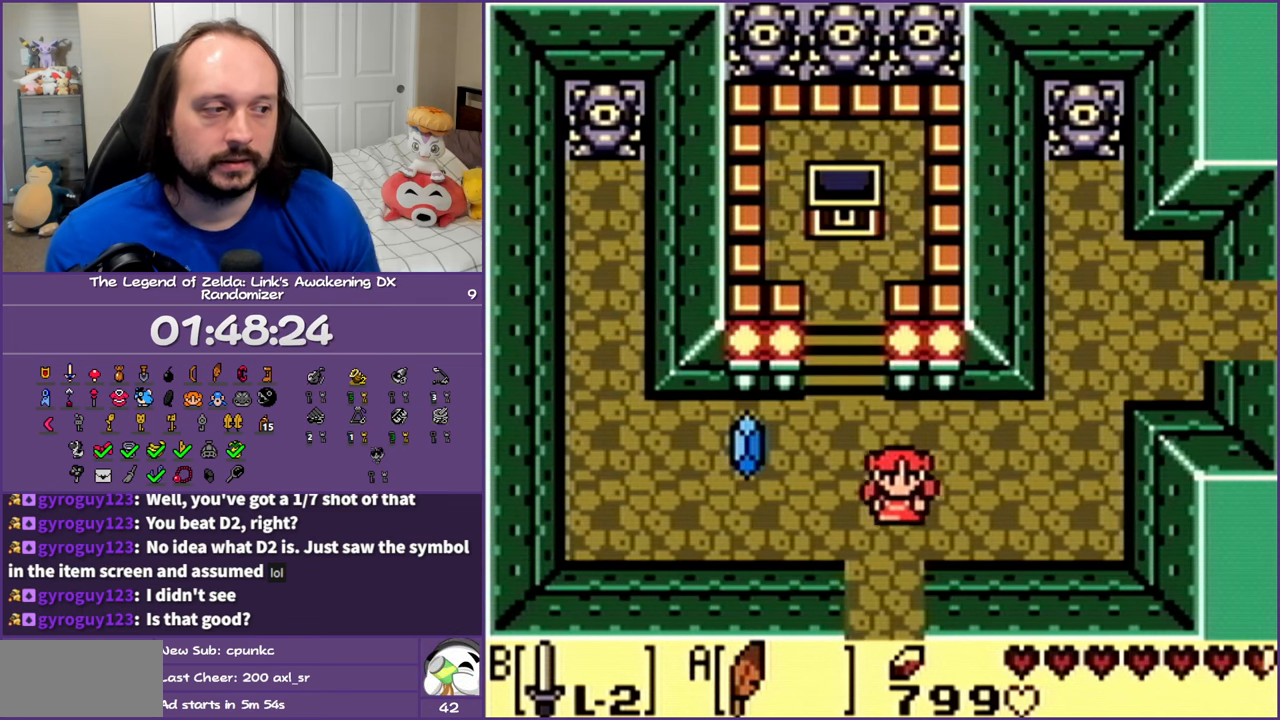
{"buttons": ["DPAD_DOWN"], "events": [[267, "DPAD_LEFT", "down"], [350, "DPAD_LEFT", "up"]]}
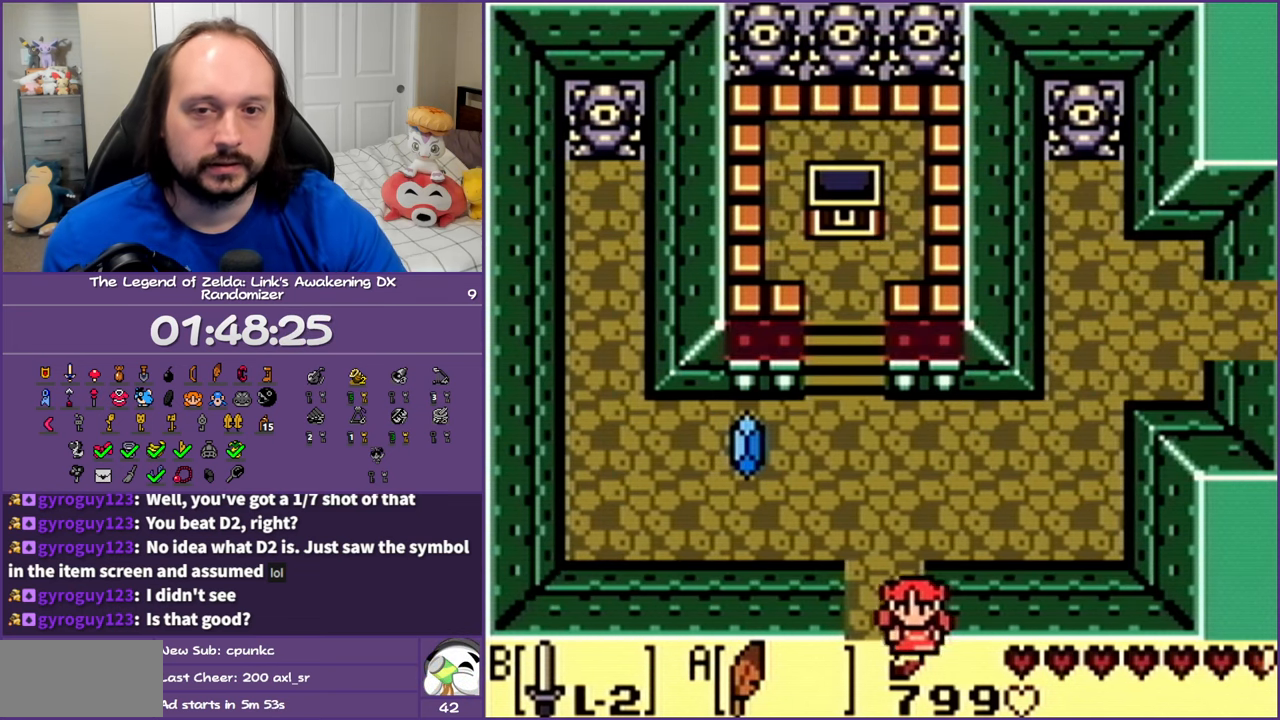
{"buttons": [], "events": [[450, "DPAD_DOWN", "up"]]}
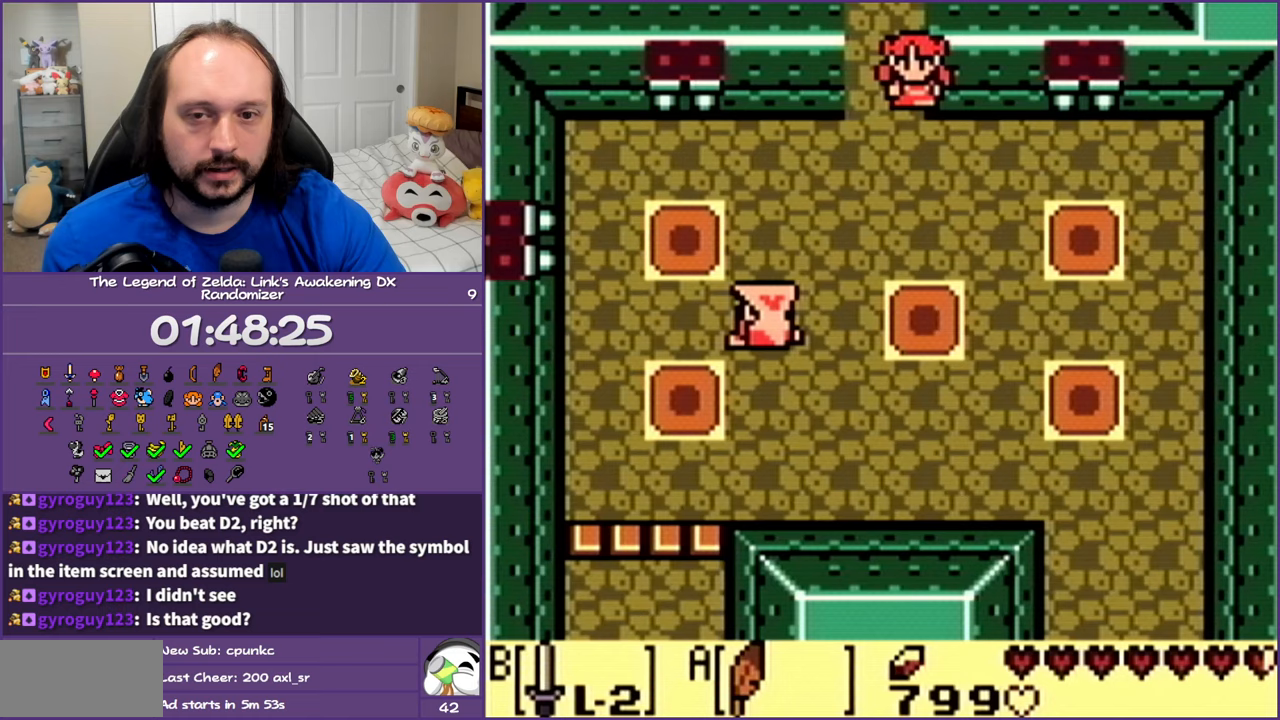
{"buttons": [], "events": []}
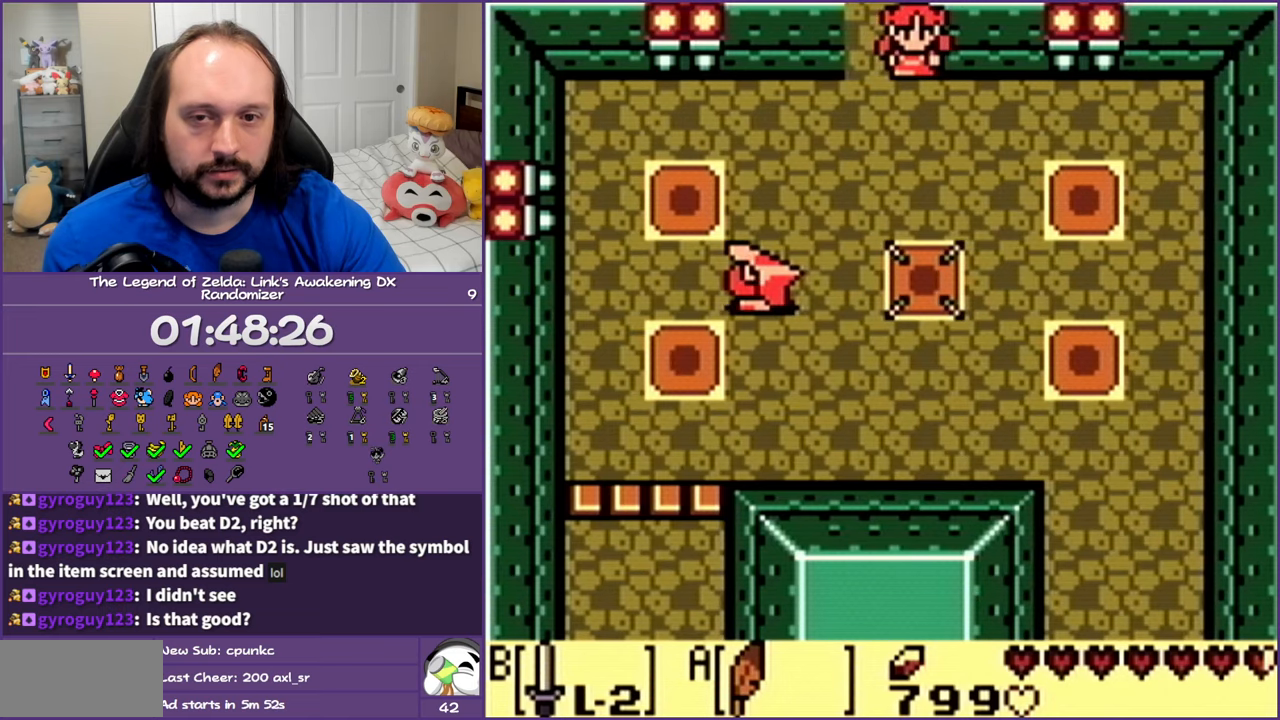
{"buttons": [], "events": []}
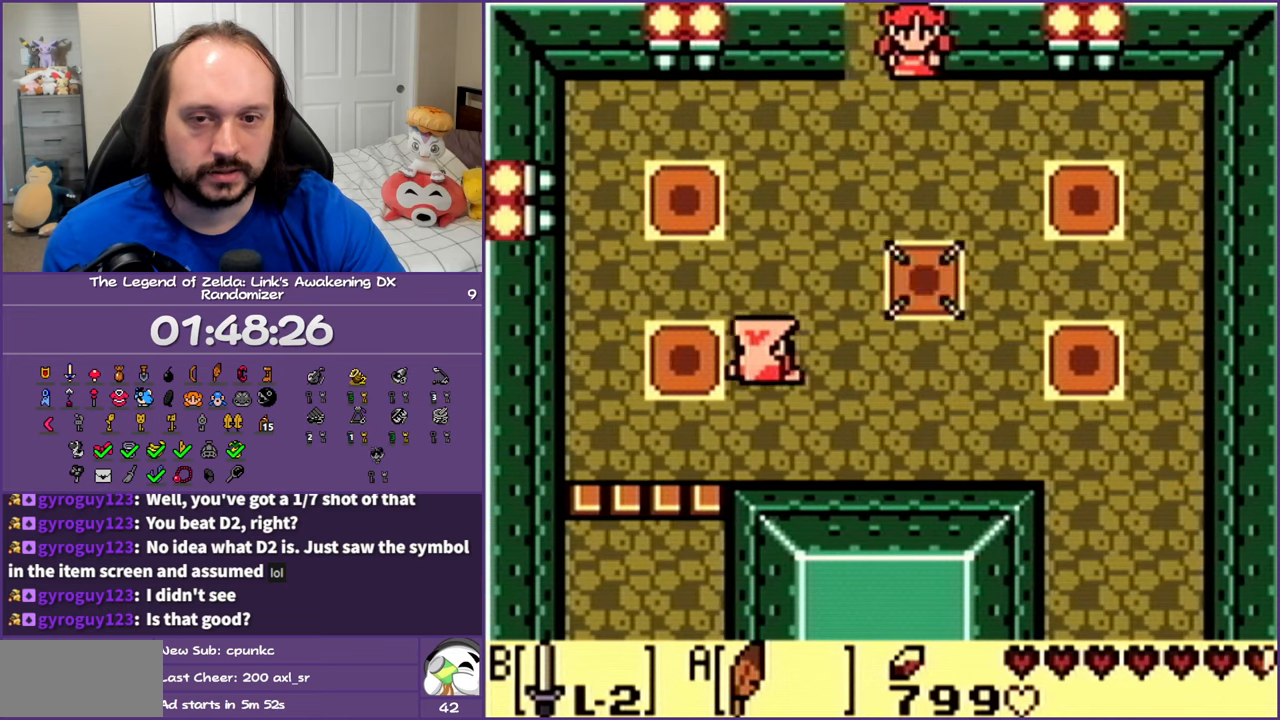
{"buttons": ["DPAD_RIGHT"], "events": [[500, "DPAD_RIGHT", "down"]]}
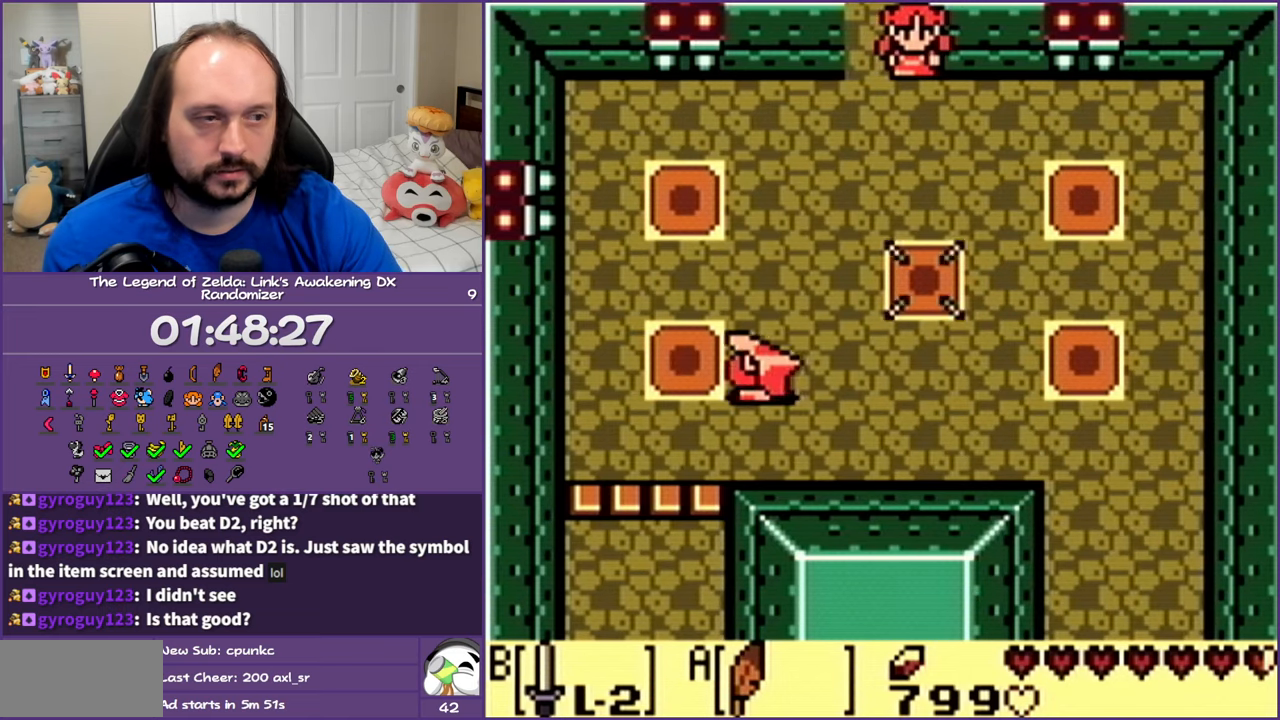
{"buttons": ["DPAD_DOWN", "DPAD_RIGHT"], "events": [[300, "DPAD_DOWN", "down"], [333, "DPAD_RIGHT", "up"], [483, "DPAD_RIGHT", "down"]]}
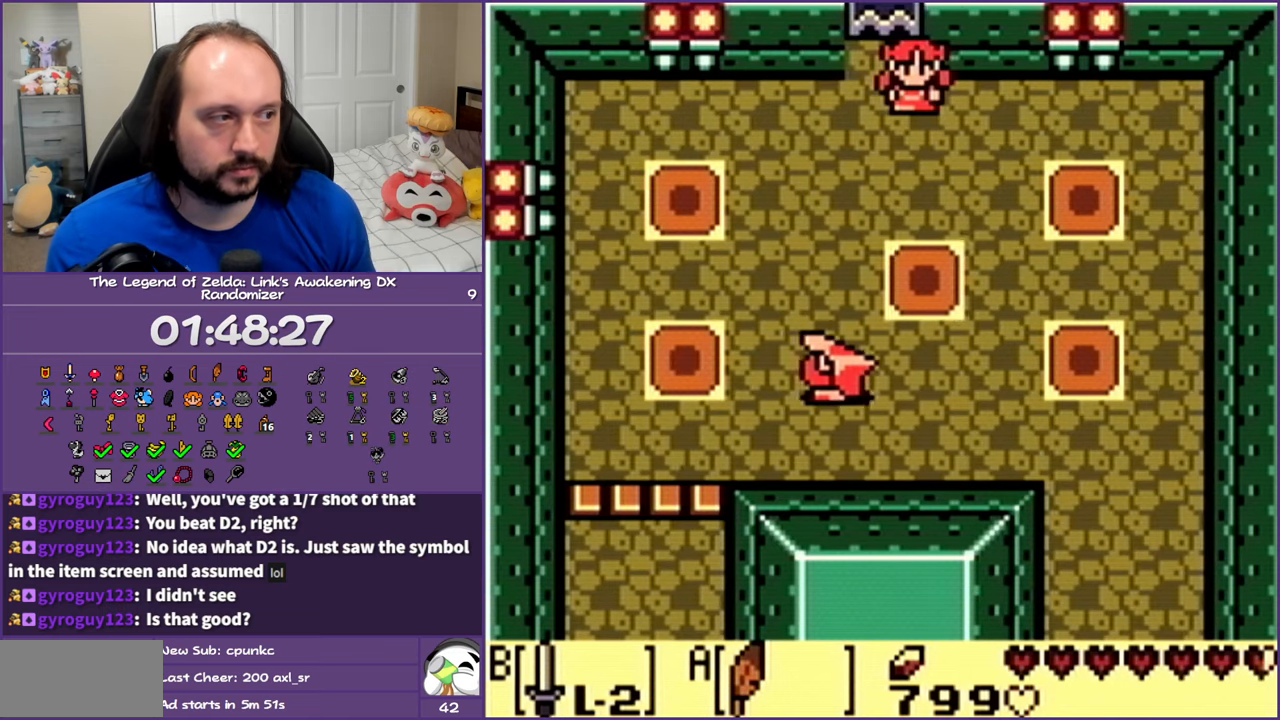
{"buttons": ["A", "DPAD_DOWN"], "events": [[67, "DPAD_DOWN", "up"], [250, "DPAD_DOWN", "down"], [333, "DPAD_RIGHT", "up"], [500, "A", "down"]]}
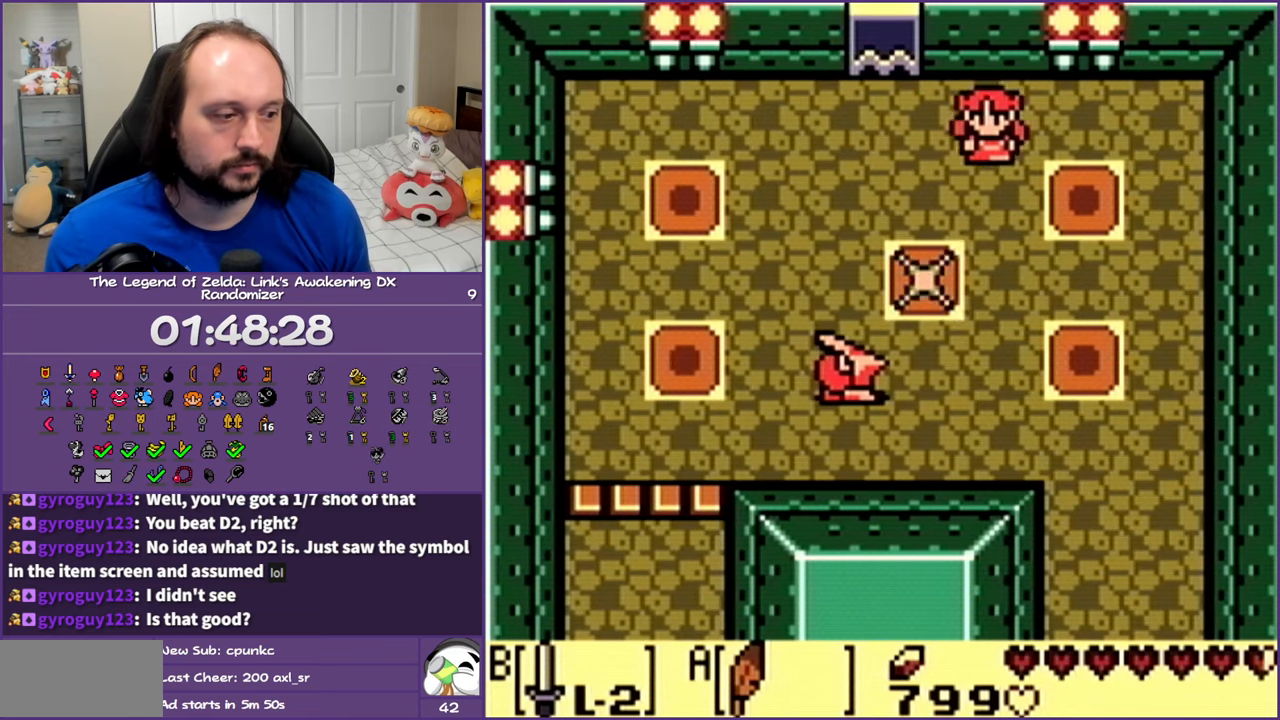
{"buttons": ["DPAD_DOWN", "DPAD_RIGHT"], "events": [[333, "A", "up"], [333, "DPAD_RIGHT", "down"]]}